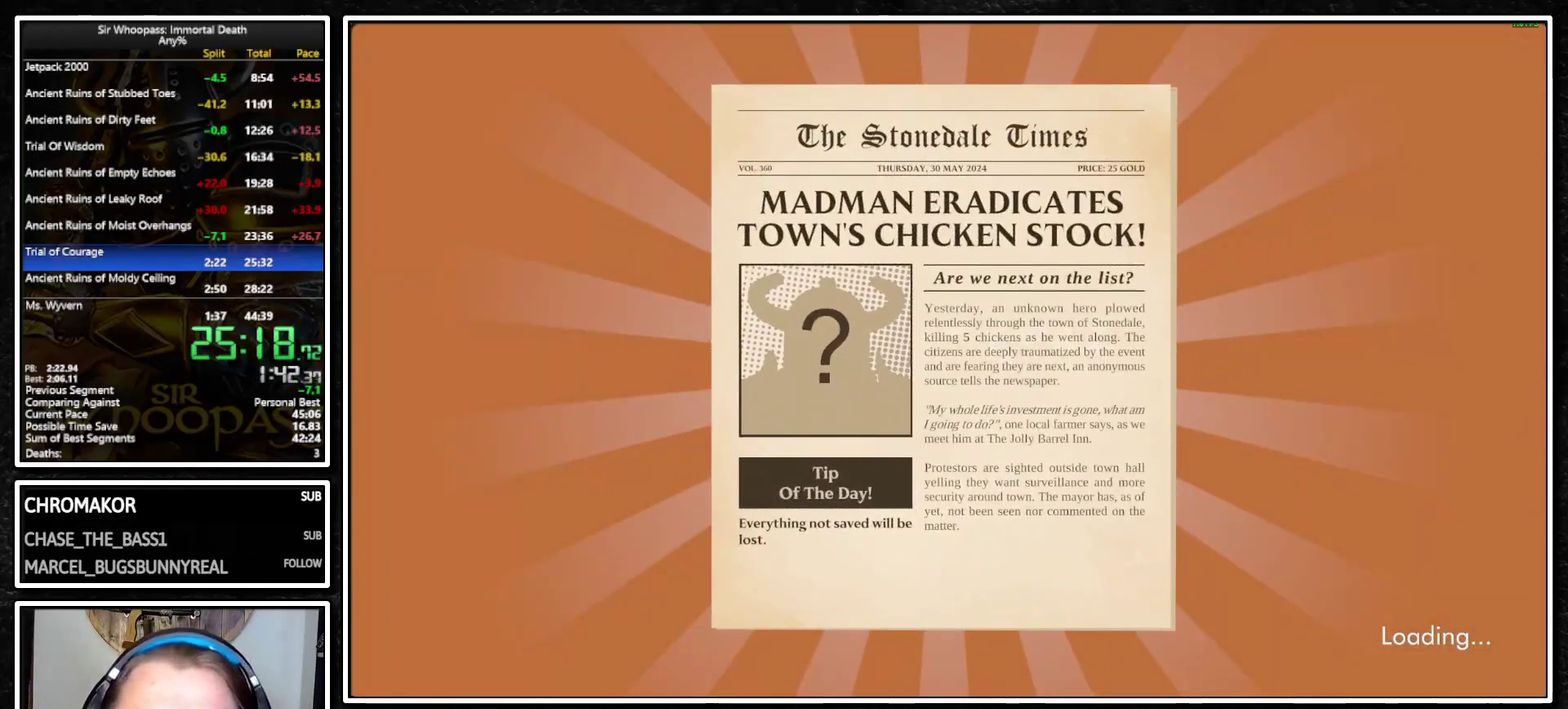
Gameplay with a controller (PlayStation layout); each line is a JSON object with the inputs held at the frame after it. "events" lists button and stick changes between this image and that frame as [ms after this image, input, new state], when the widget could be followed in between. Not read: L3 R3.
{"buttons": ["CROSS"], "left_stick": "center", "right_stick": "center", "events": [[400, "CROSS", "down"]]}
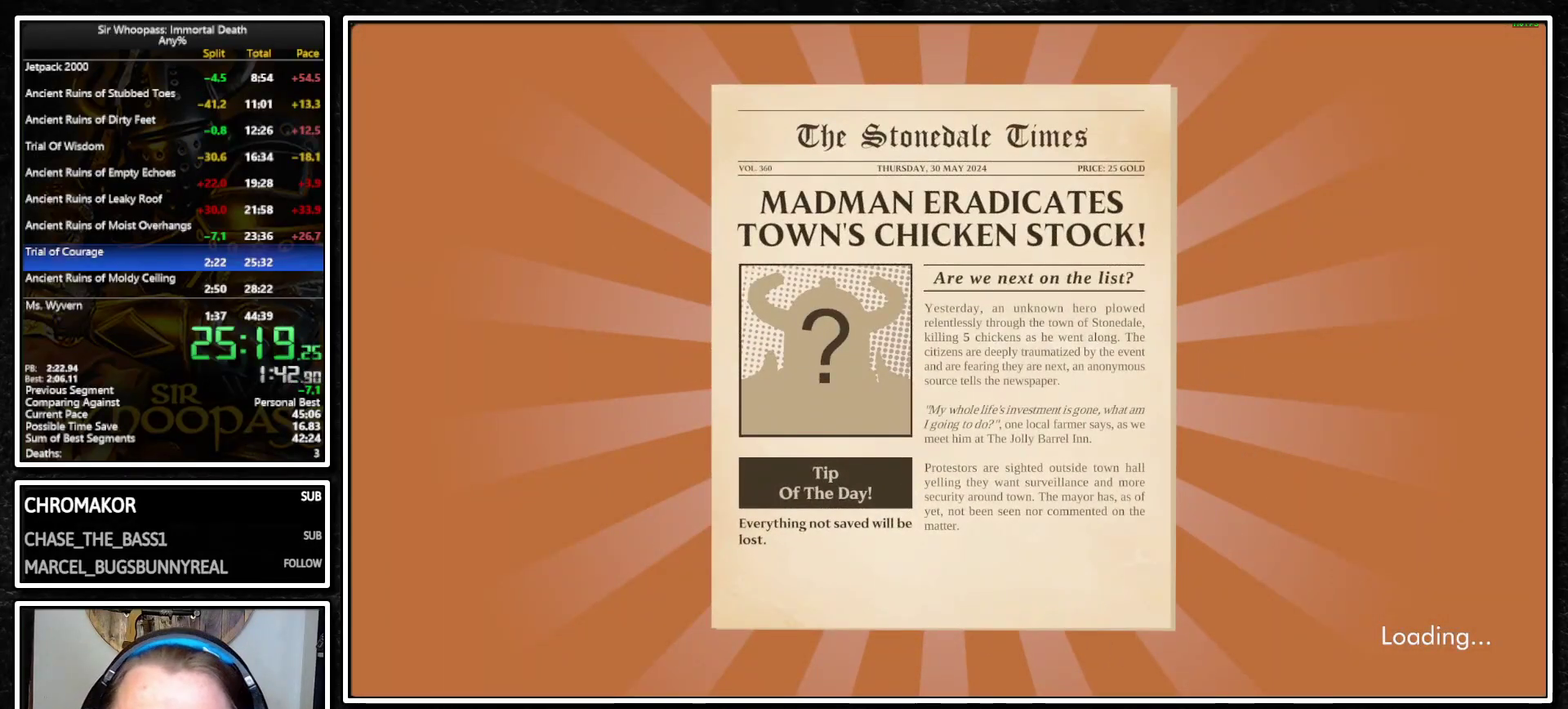
{"buttons": [], "left_stick": "center", "right_stick": "center", "events": [[17, "CROSS", "up"]]}
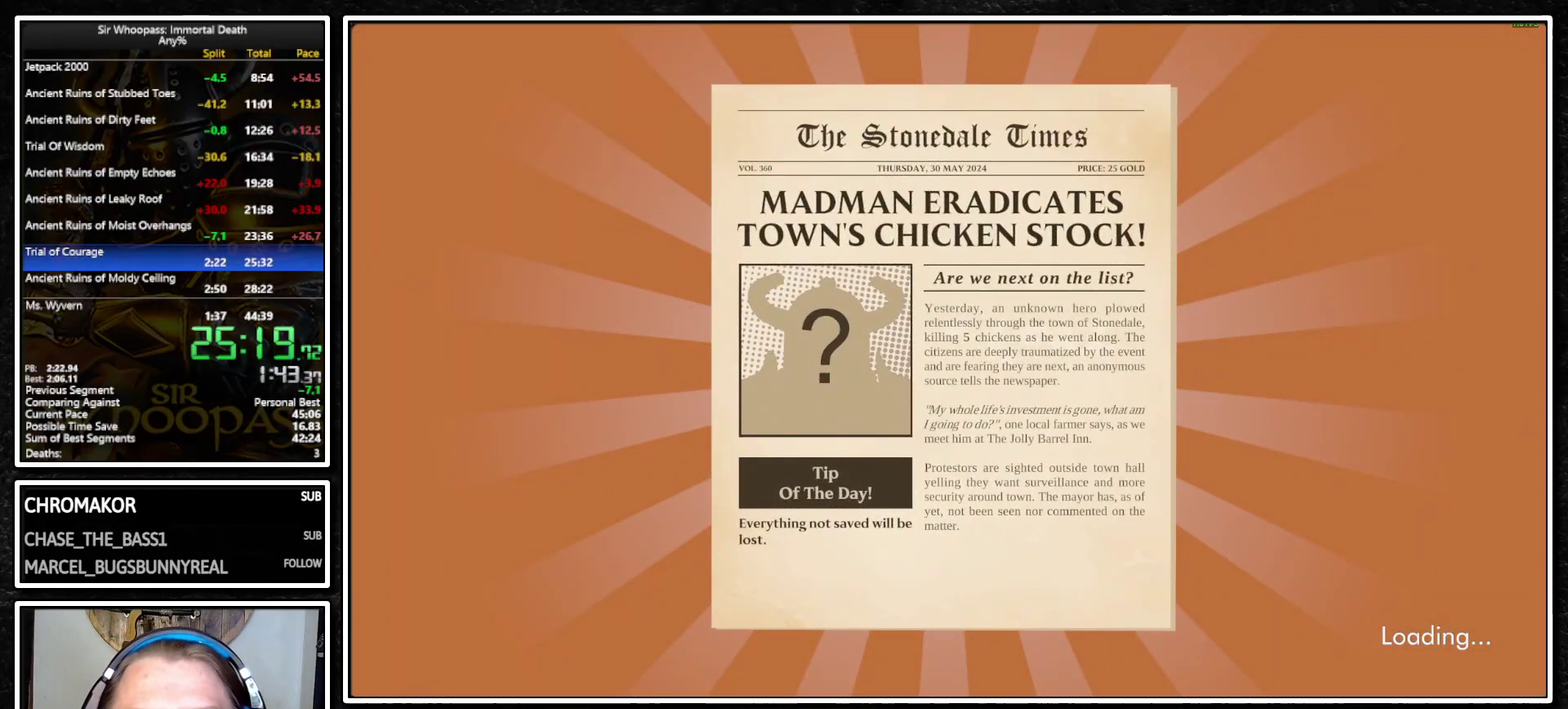
{"buttons": [], "left_stick": "center", "right_stick": "center", "events": [[167, "CROSS", "down"], [300, "CROSS", "up"]]}
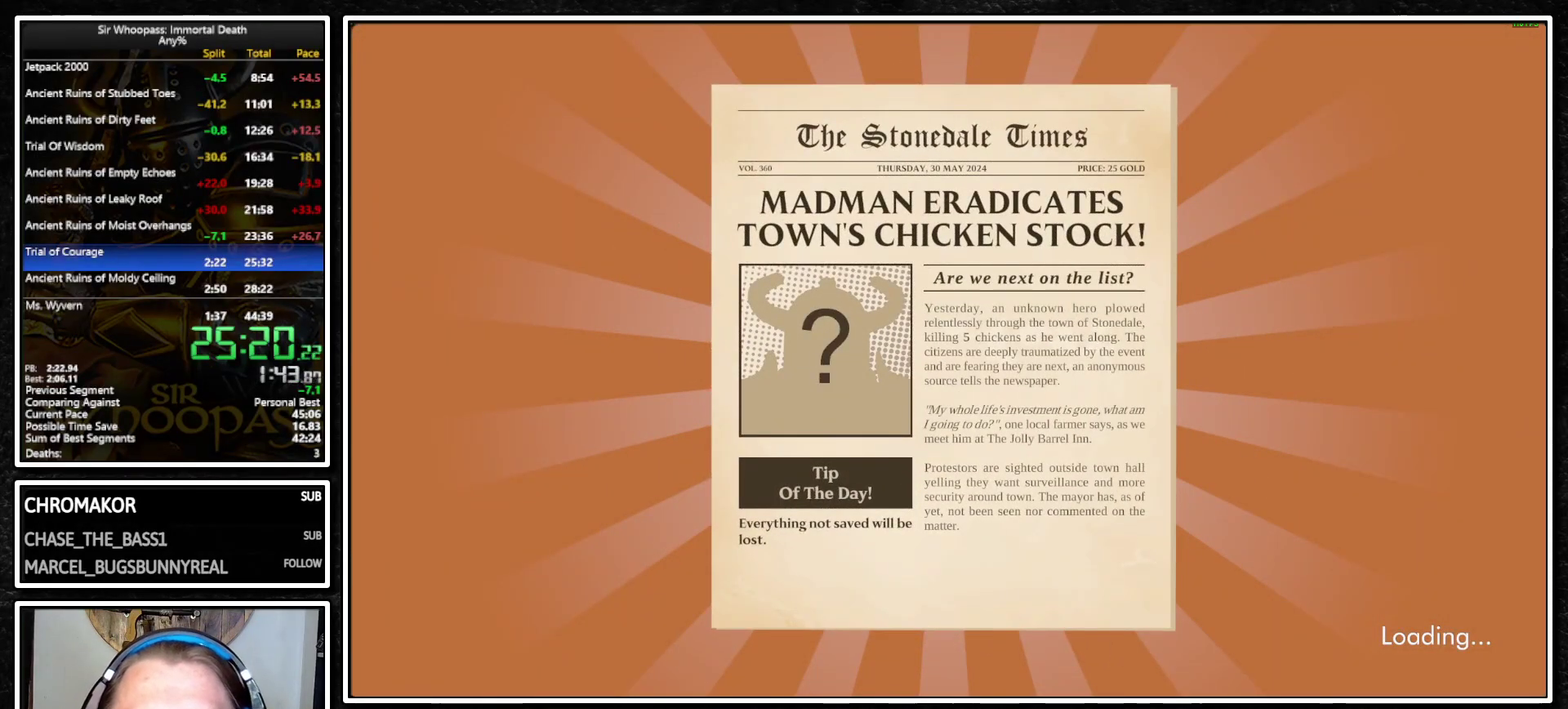
{"buttons": [], "left_stick": "center", "right_stick": "center", "events": []}
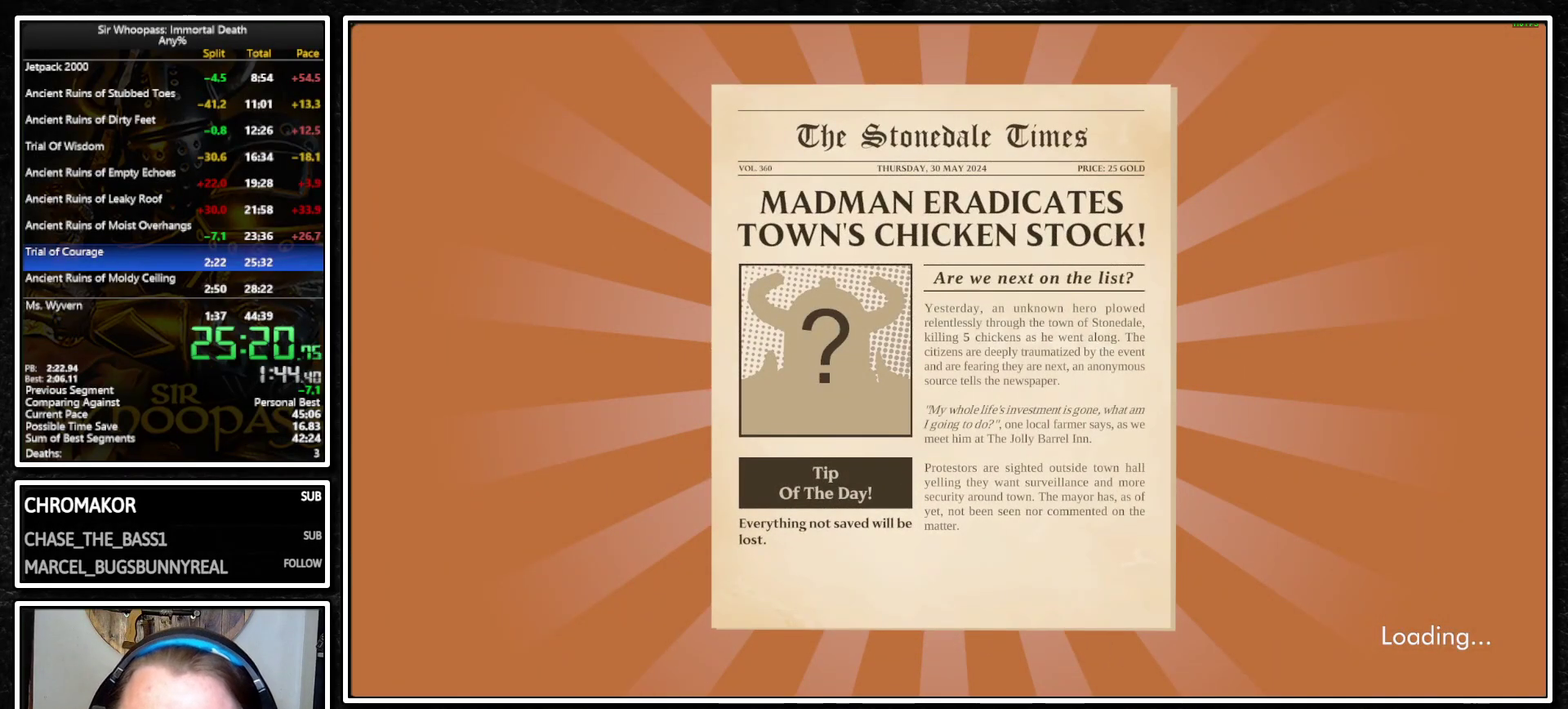
{"buttons": [], "left_stick": "center", "right_stick": "center", "events": []}
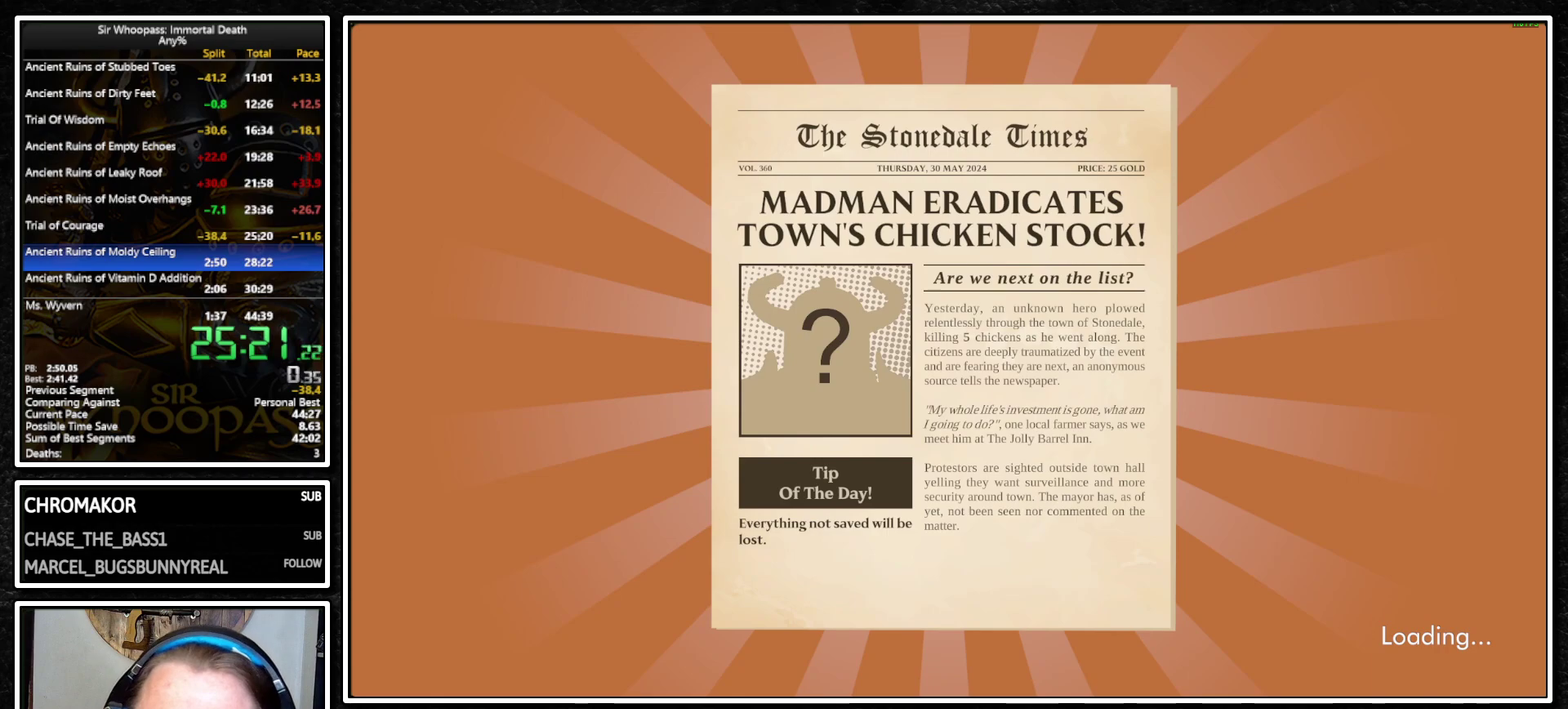
{"buttons": ["CROSS"], "left_stick": "center", "right_stick": "center", "events": [[333, "CROSS", "down"], [417, "CROSS", "up"], [483, "CROSS", "down"]]}
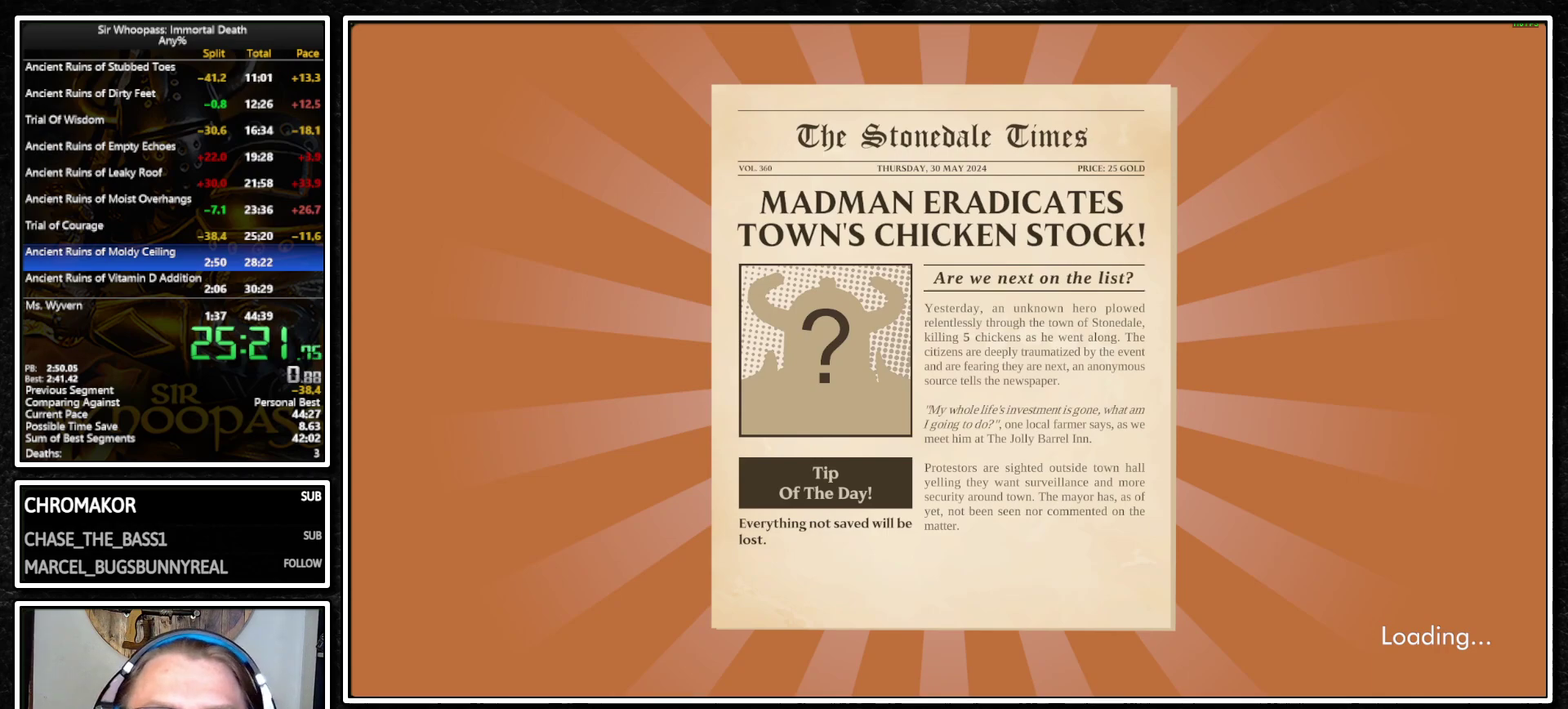
{"buttons": [], "left_stick": "center", "right_stick": "center", "events": [[67, "CROSS", "up"], [133, "CROSS", "down"], [200, "CROSS", "up"], [267, "CROSS", "down"], [333, "CROSS", "up"], [400, "CROSS", "down"], [483, "CROSS", "up"]]}
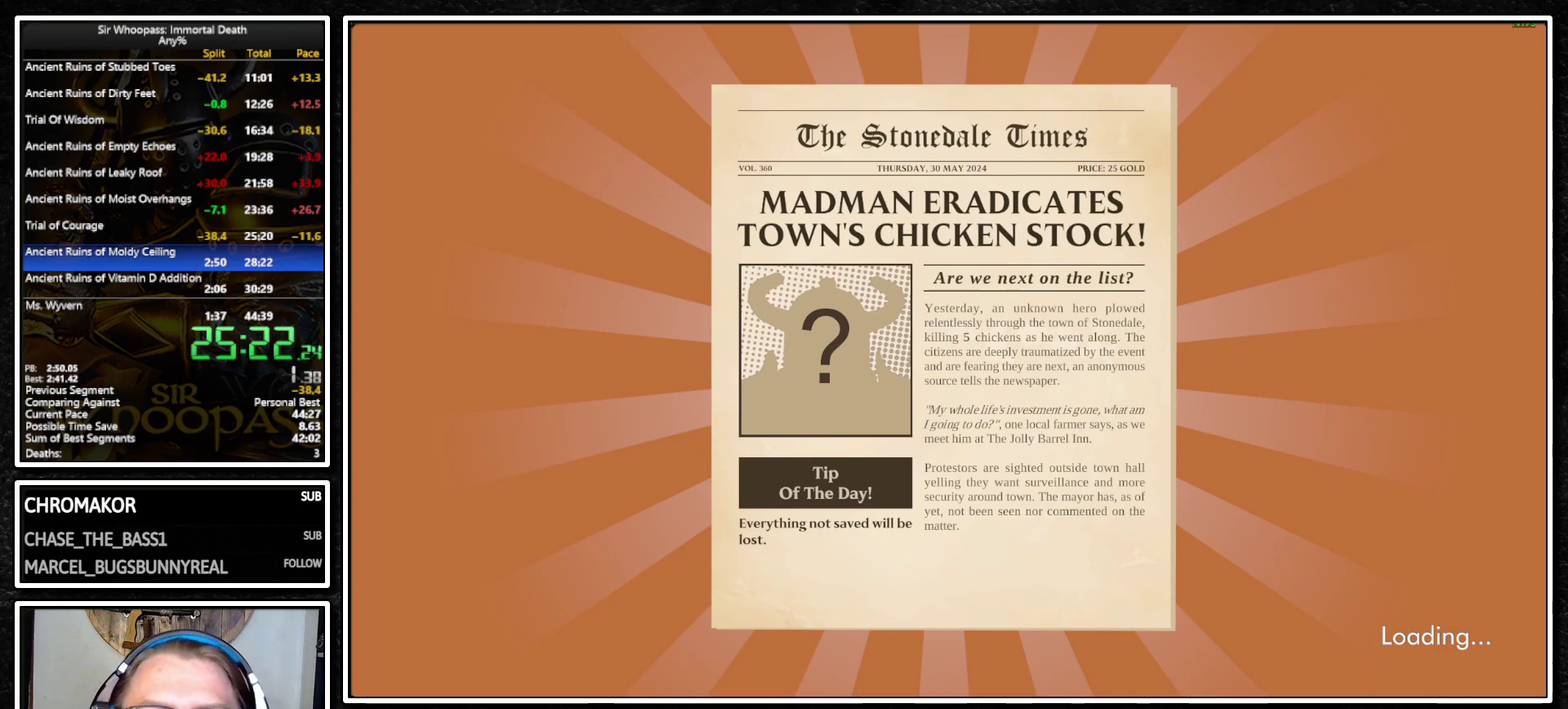
{"buttons": ["CROSS"], "left_stick": "center", "right_stick": "center", "events": [[67, "CROSS", "down"], [117, "CROSS", "up"], [217, "CROSS", "down"], [267, "CROSS", "up"], [467, "CROSS", "down"]]}
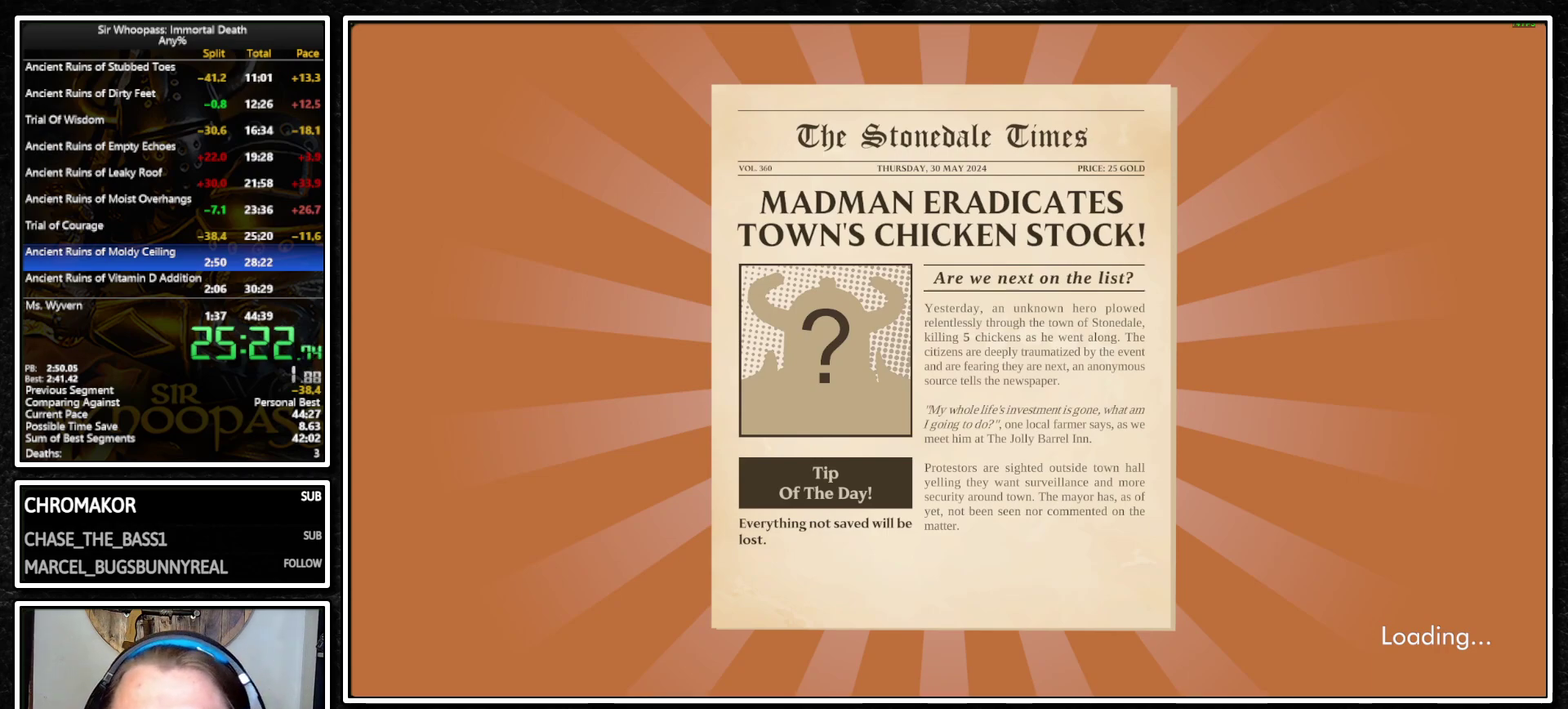
{"buttons": [], "left_stick": "center", "right_stick": "center", "events": [[50, "CROSS", "up"], [300, "CROSS", "down"], [383, "CROSS", "up"]]}
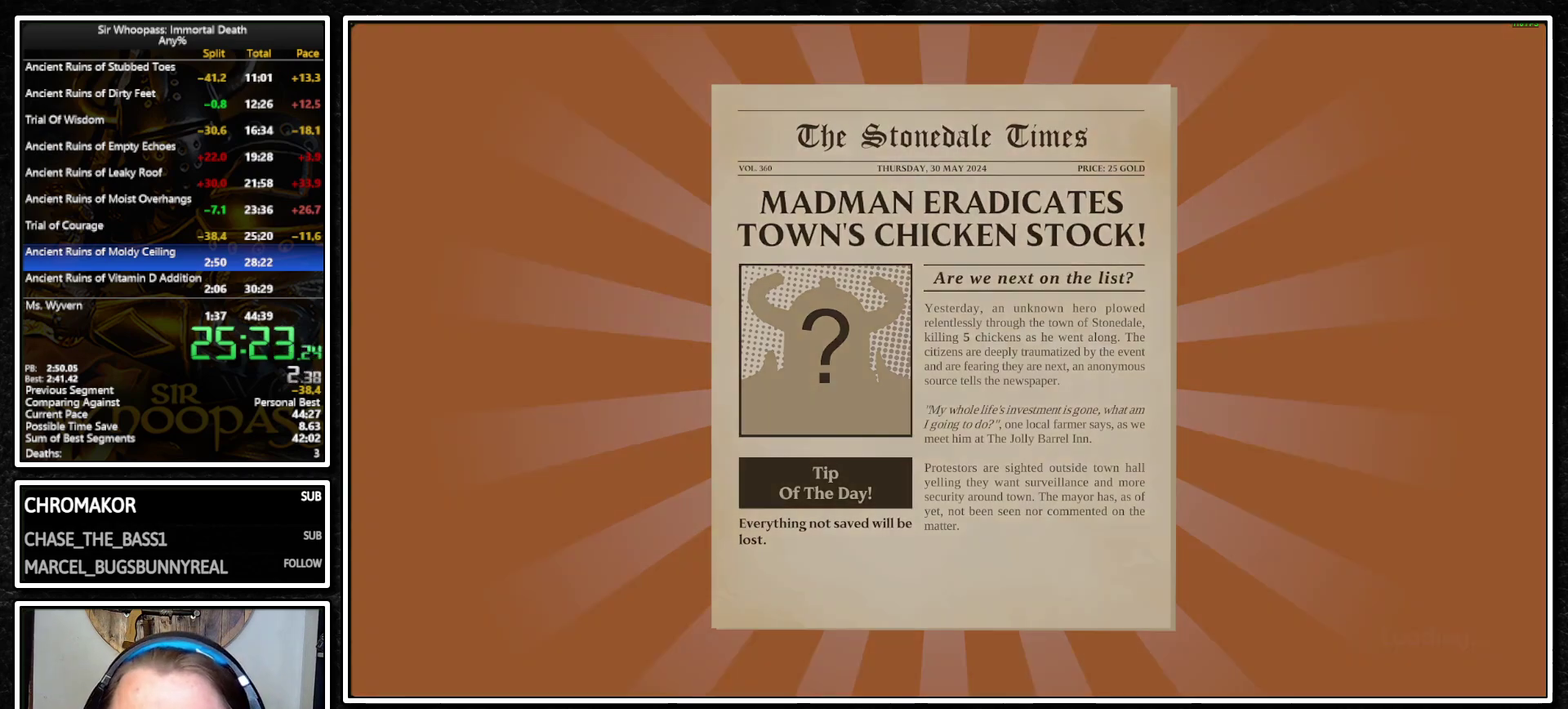
{"buttons": ["CROSS"], "left_stick": "center", "right_stick": "center", "events": [[50, "CROSS", "down"], [117, "CROSS", "up"], [233, "CROSS", "down"], [317, "CROSS", "up"], [367, "CROSS", "down"], [433, "CROSS", "up"], [500, "CROSS", "down"]]}
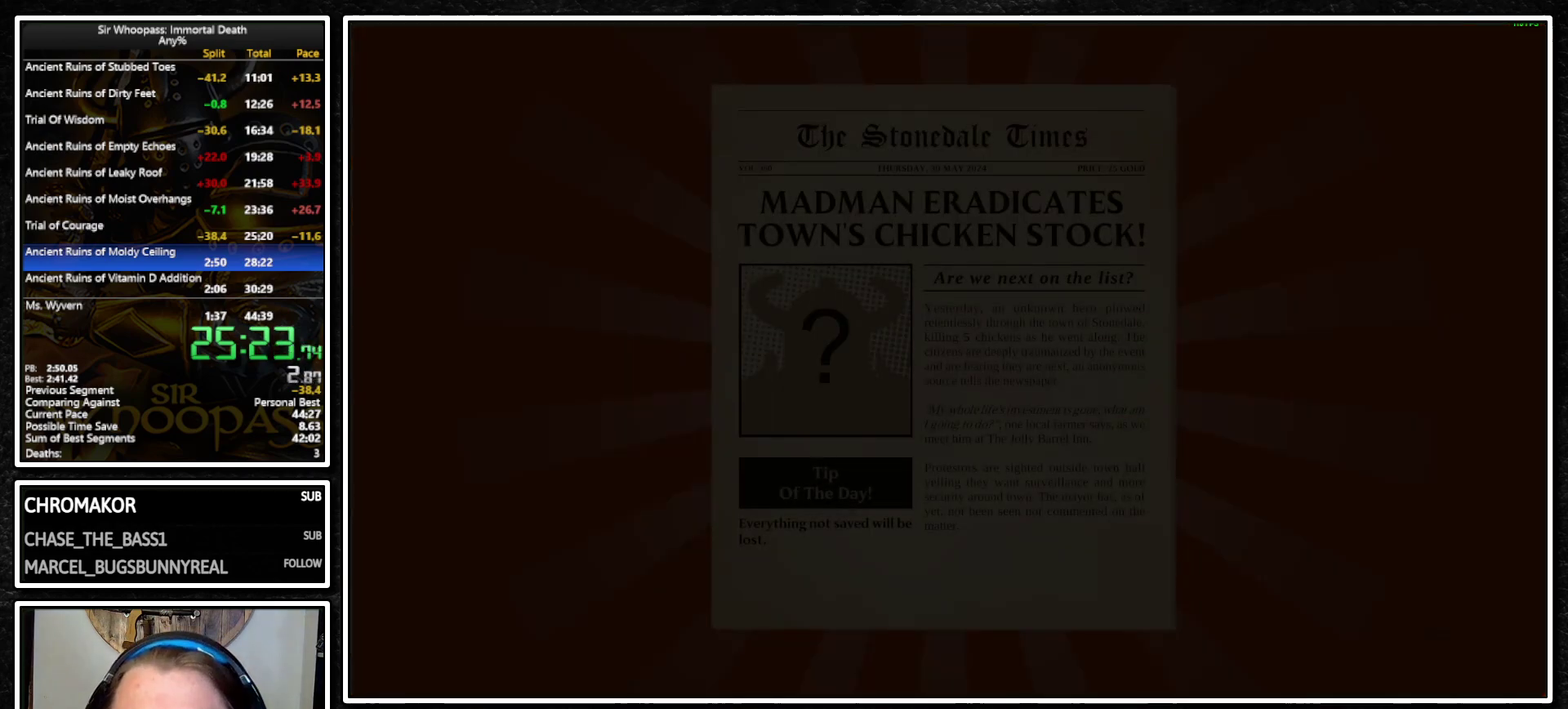
{"buttons": [], "left_stick": "center", "right_stick": "center", "events": [[83, "CROSS", "up"], [150, "CROSS", "down"], [217, "CROSS", "up"]]}
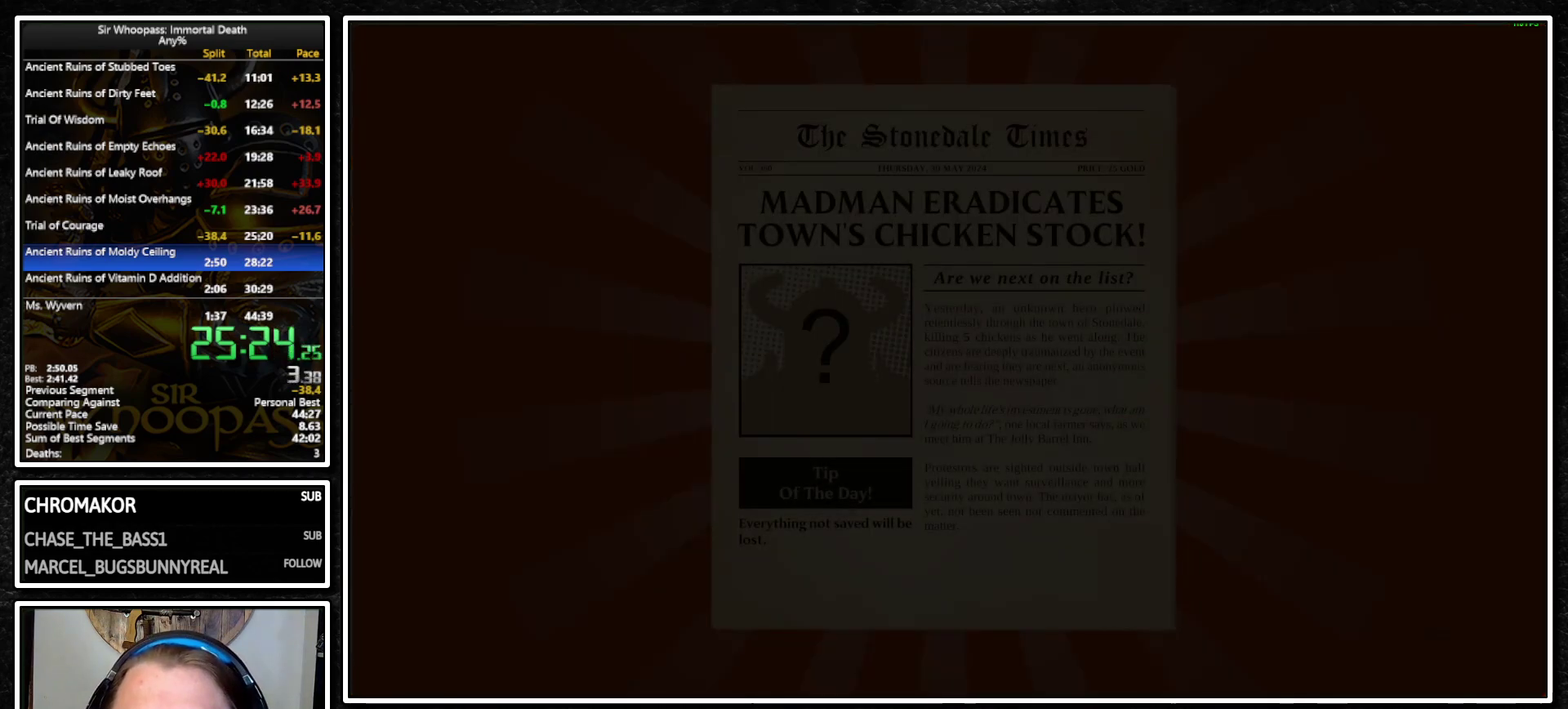
{"buttons": [], "left_stick": "center", "right_stick": "center", "events": []}
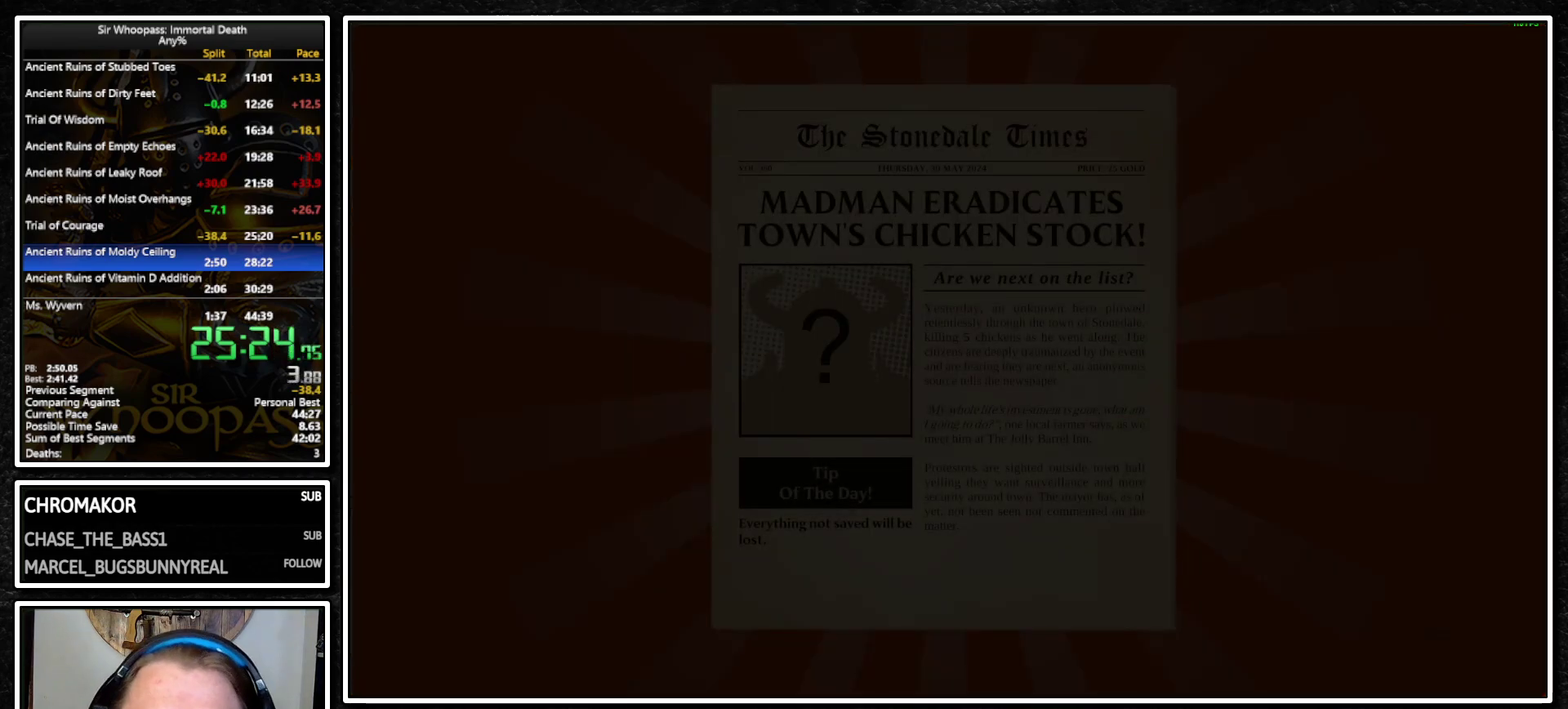
{"buttons": [], "left_stick": "center", "right_stick": "center", "events": []}
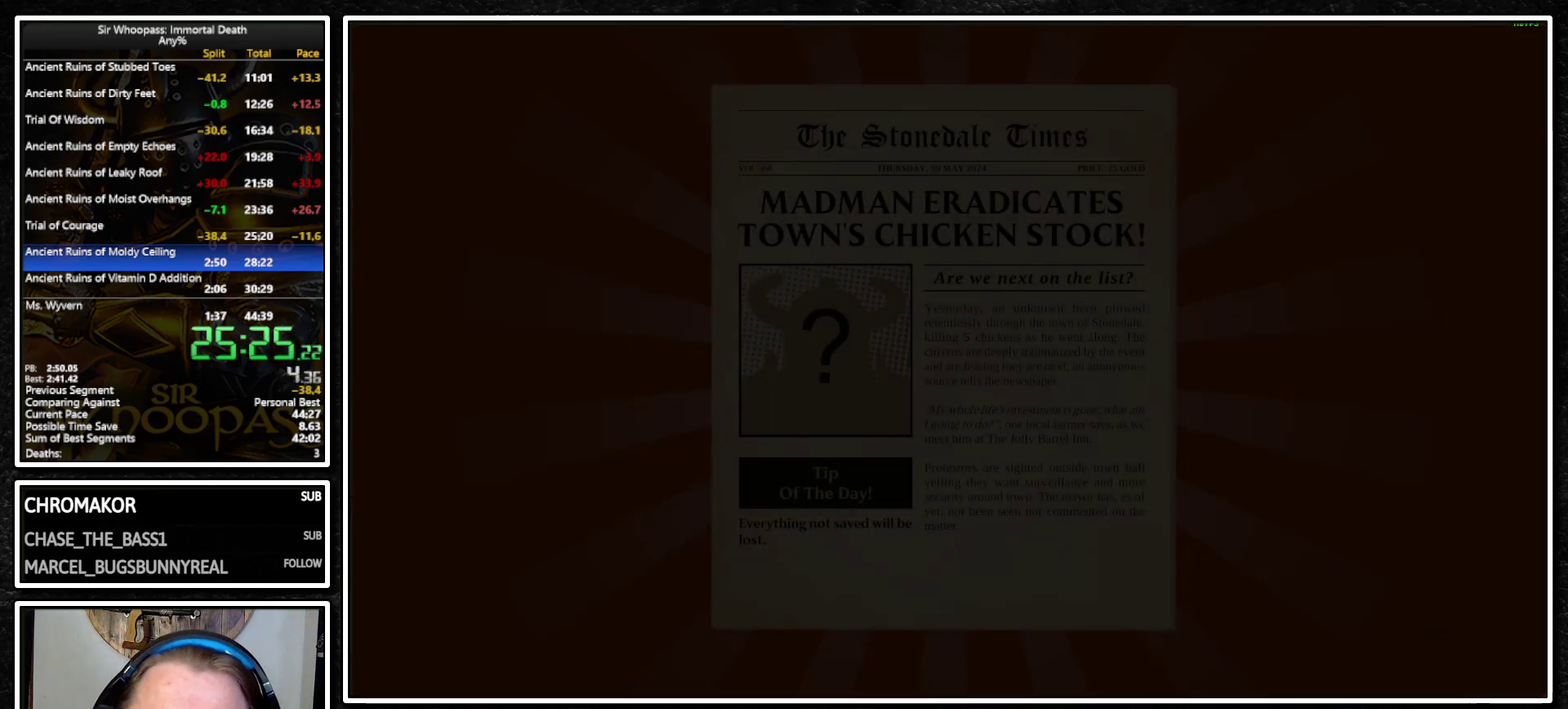
{"buttons": [], "left_stick": "center", "right_stick": "center", "events": []}
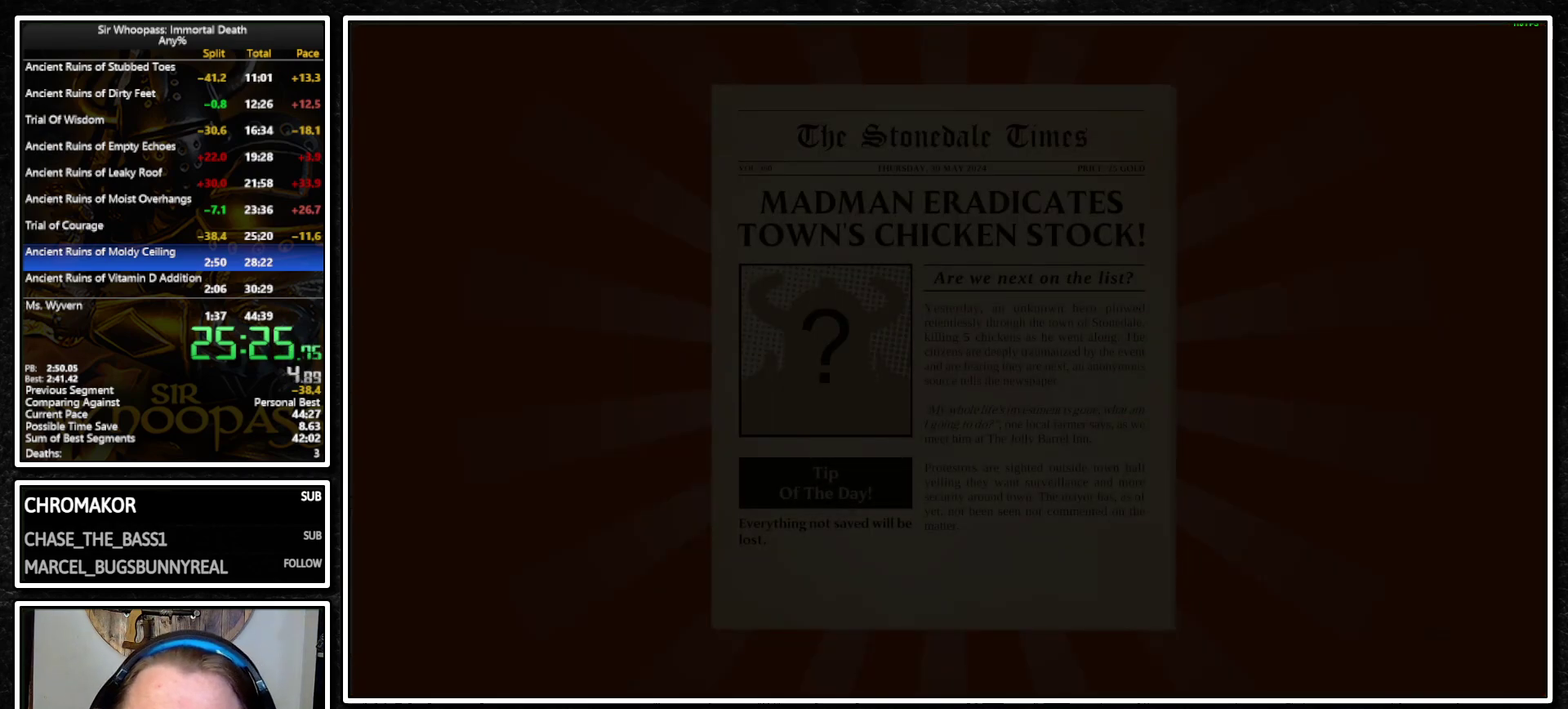
{"buttons": [], "left_stick": "center", "right_stick": "center", "events": []}
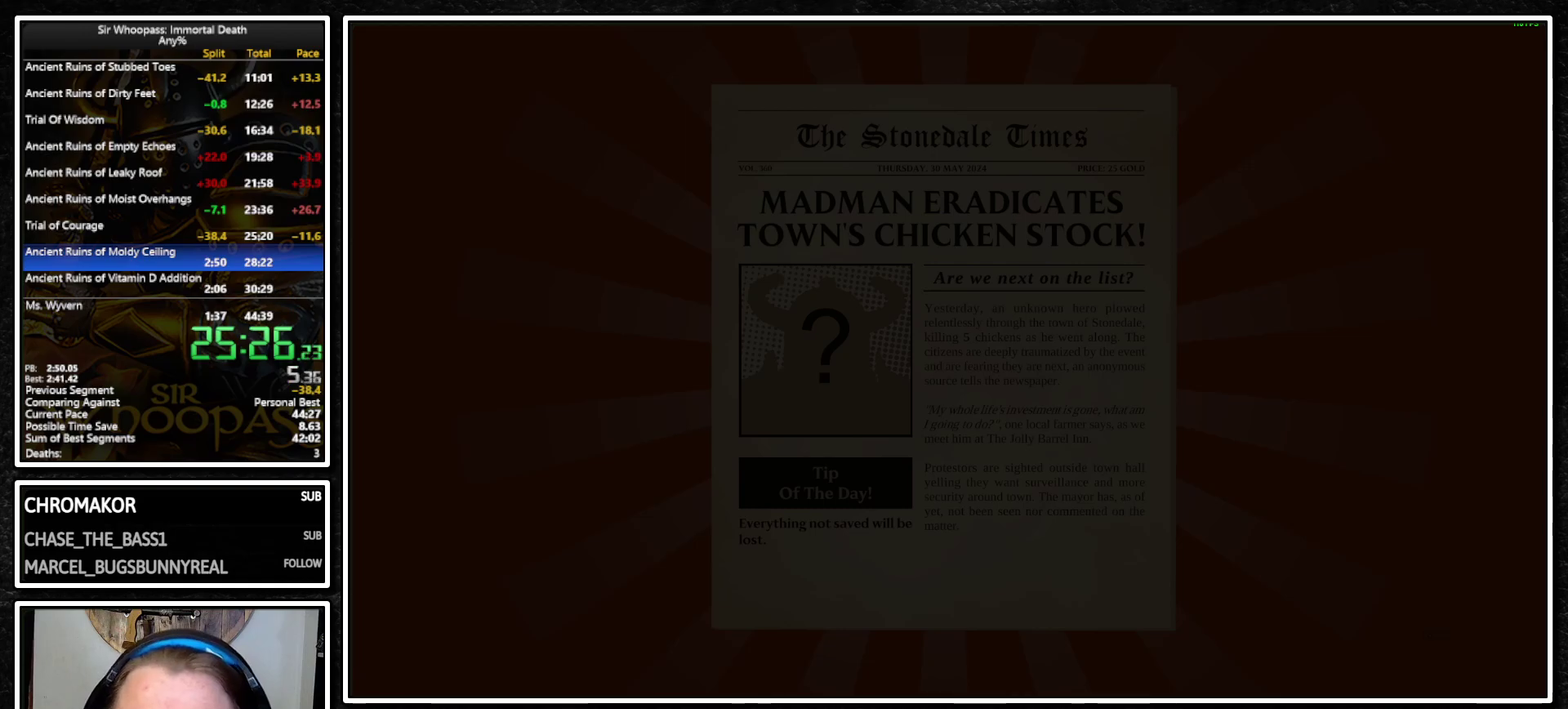
{"buttons": [], "left_stick": "center", "right_stick": "center", "events": []}
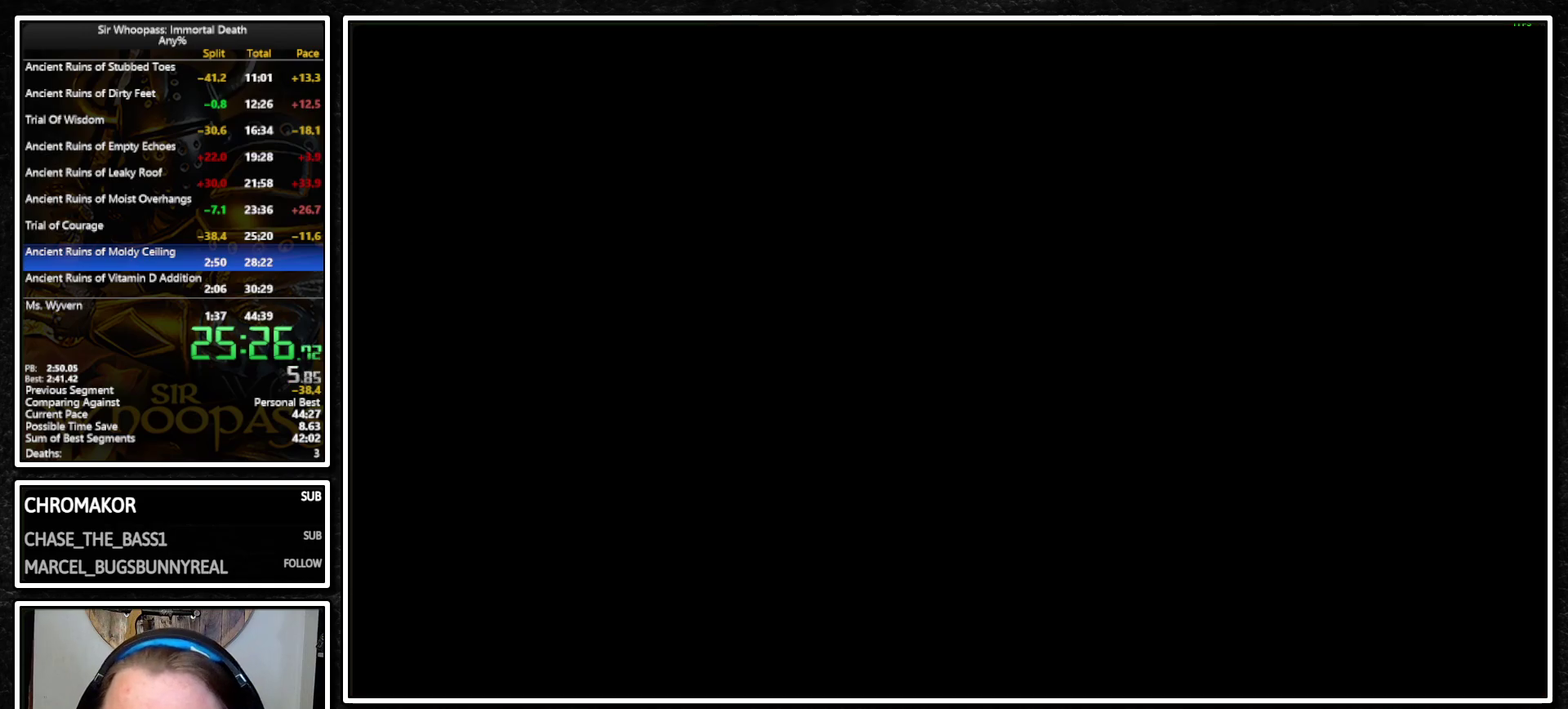
{"buttons": [], "left_stick": "center", "right_stick": "center", "events": []}
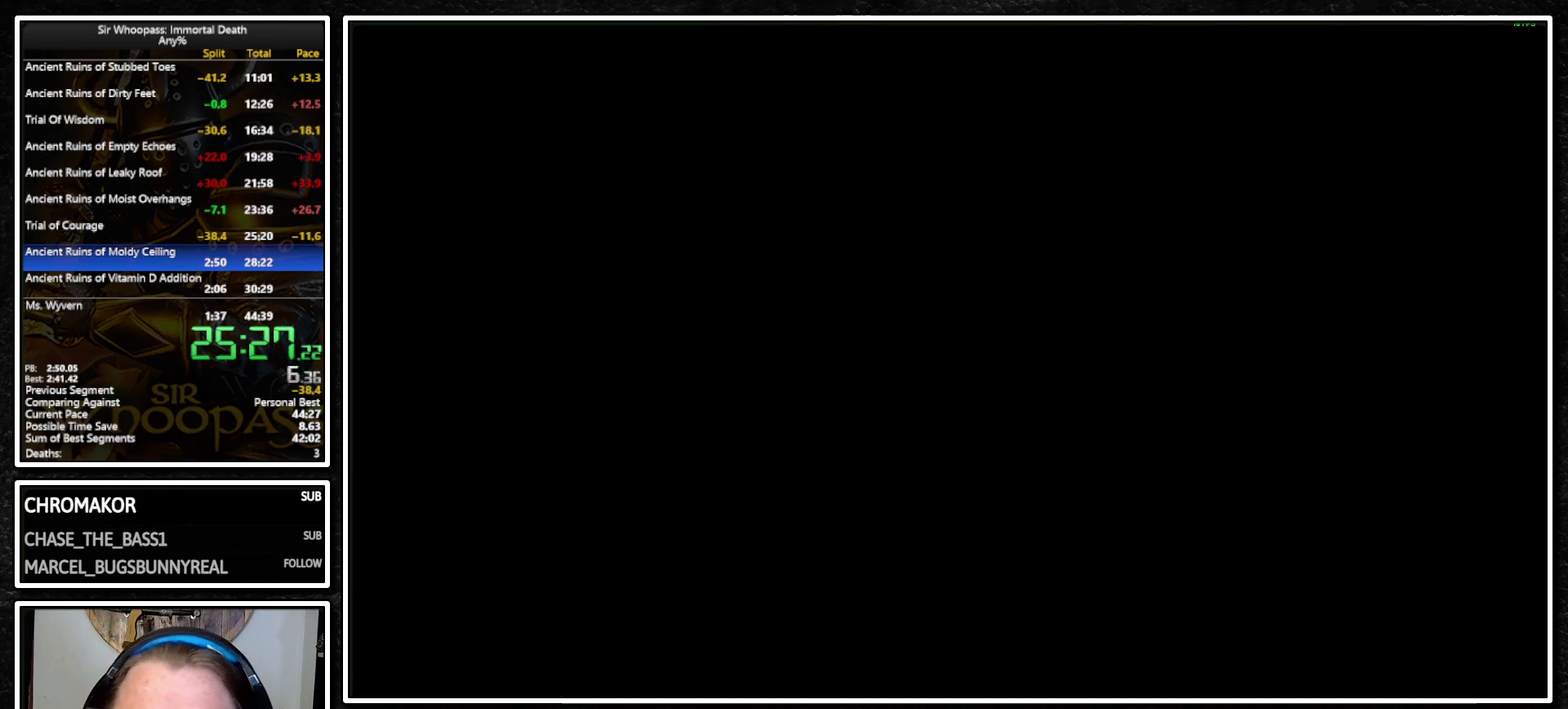
{"buttons": [], "left_stick": "center", "right_stick": "center", "events": []}
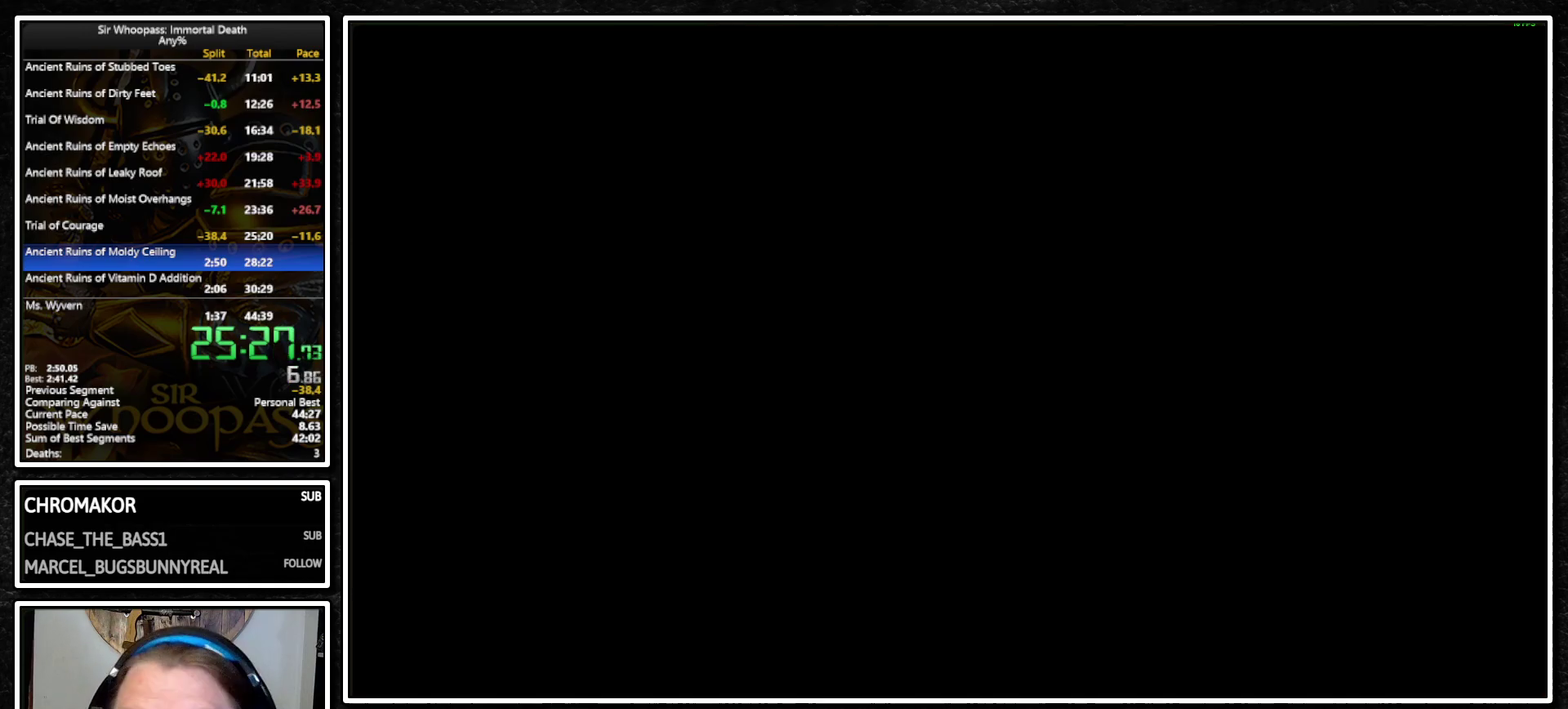
{"buttons": [], "left_stick": "center", "right_stick": "center", "events": []}
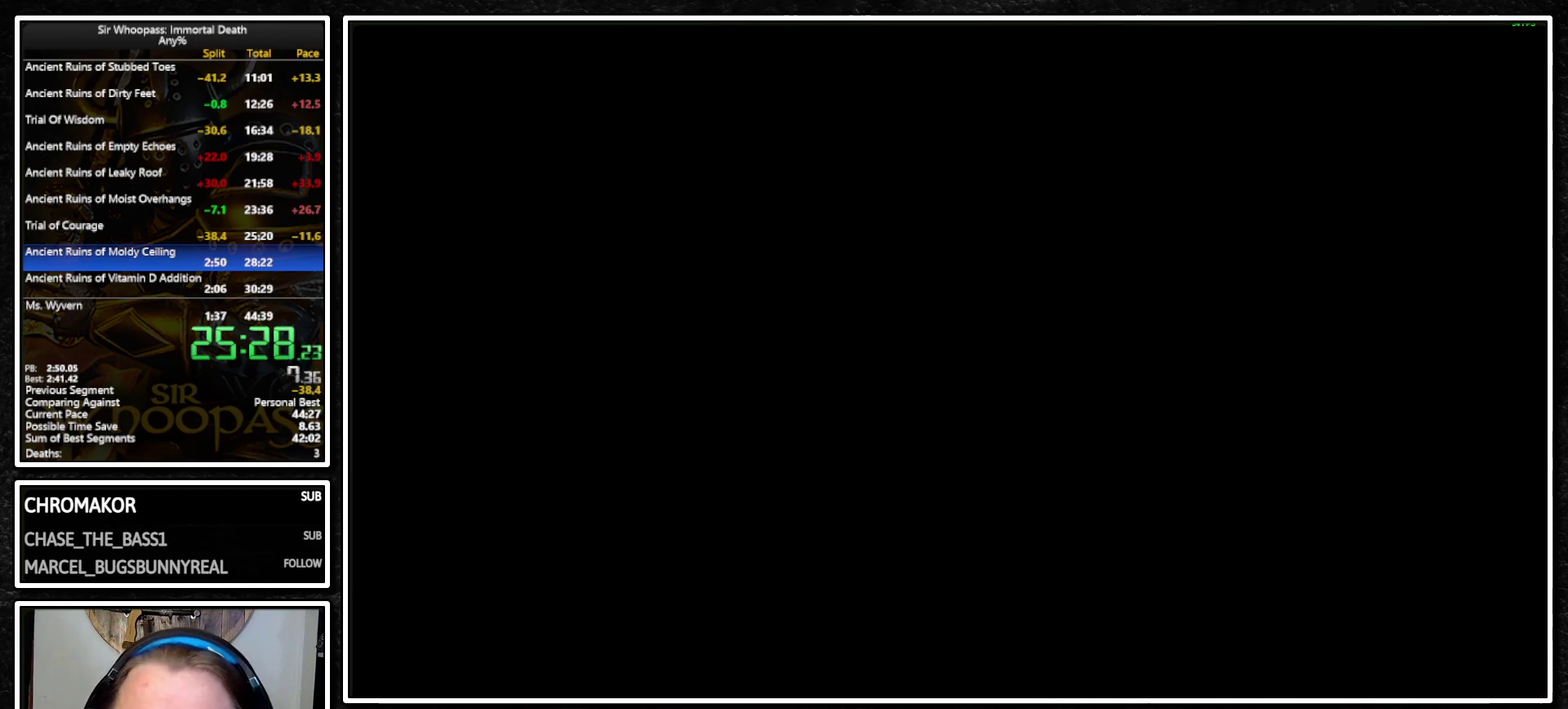
{"buttons": [], "left_stick": "center", "right_stick": "center", "events": []}
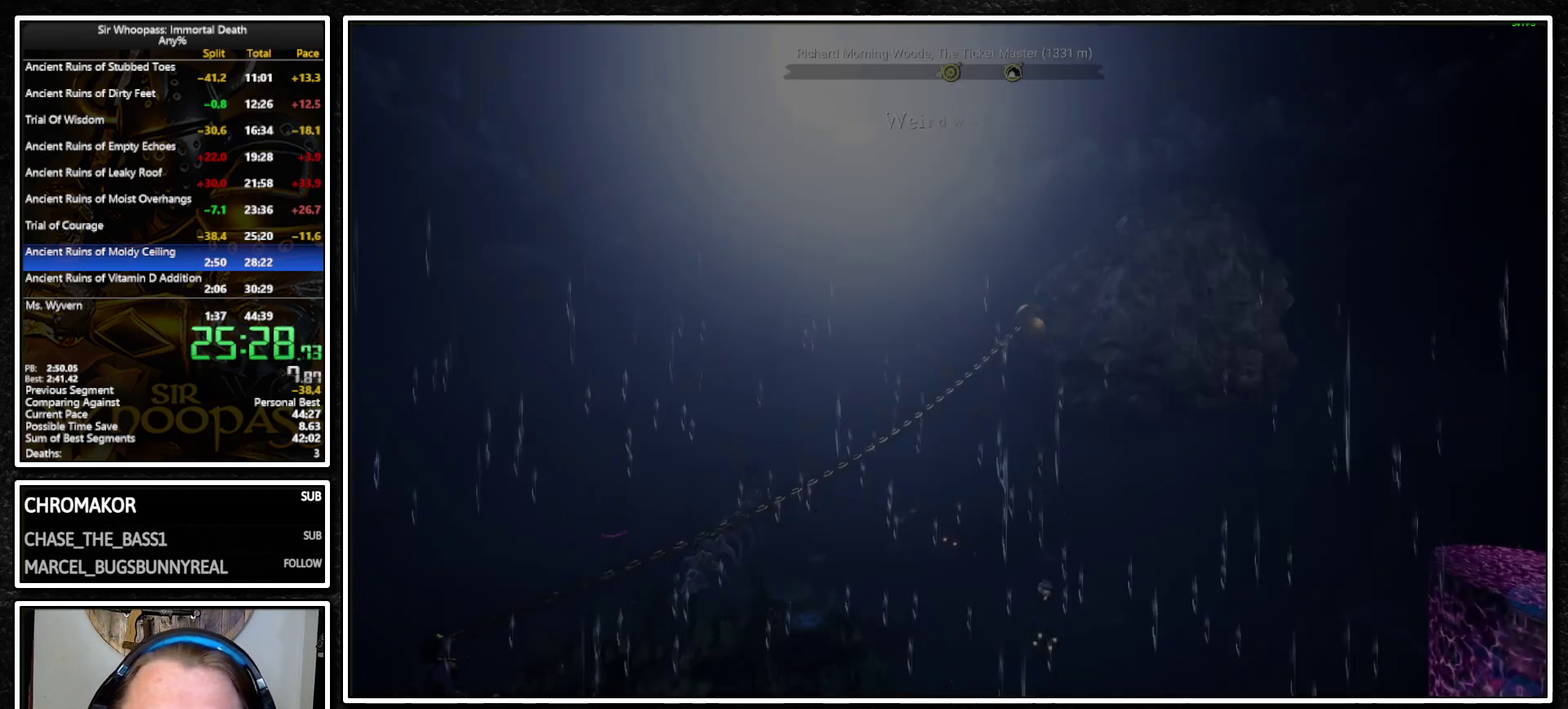
{"buttons": ["SQUARE"], "left_stick": "center", "right_stick": "center", "events": [[50, "SQUARE", "down"]]}
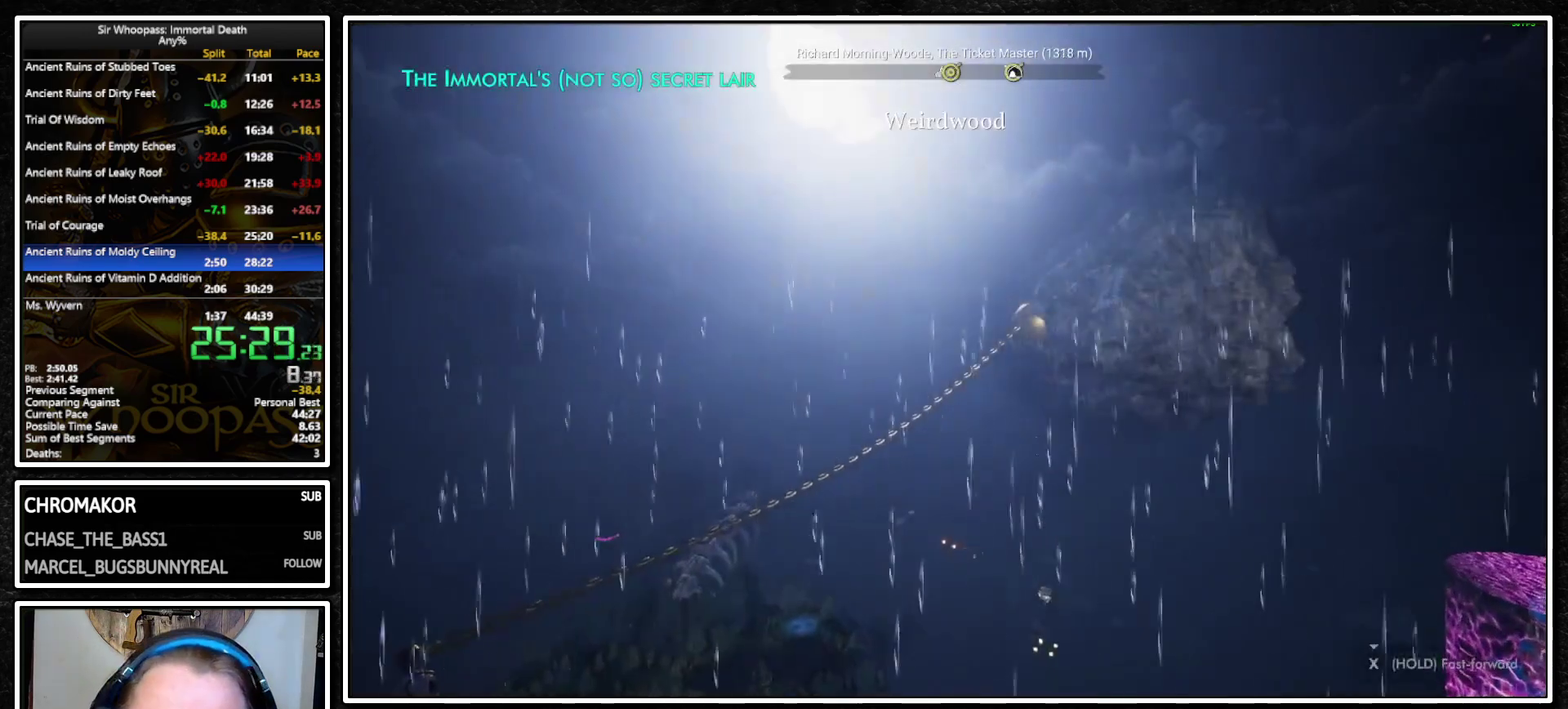
{"buttons": ["SQUARE"], "left_stick": "center", "right_stick": "center", "events": []}
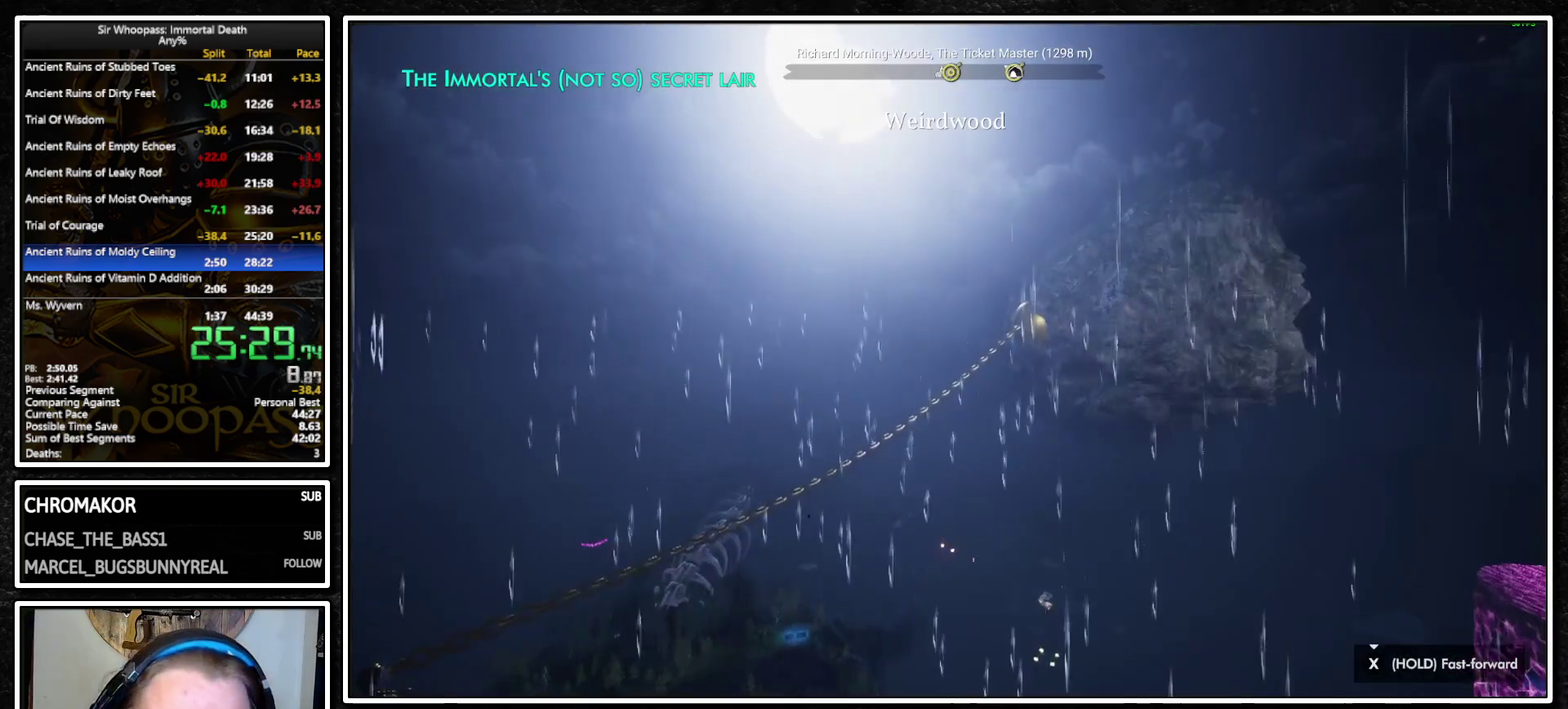
{"buttons": ["SQUARE"], "left_stick": "center", "right_stick": "center", "events": []}
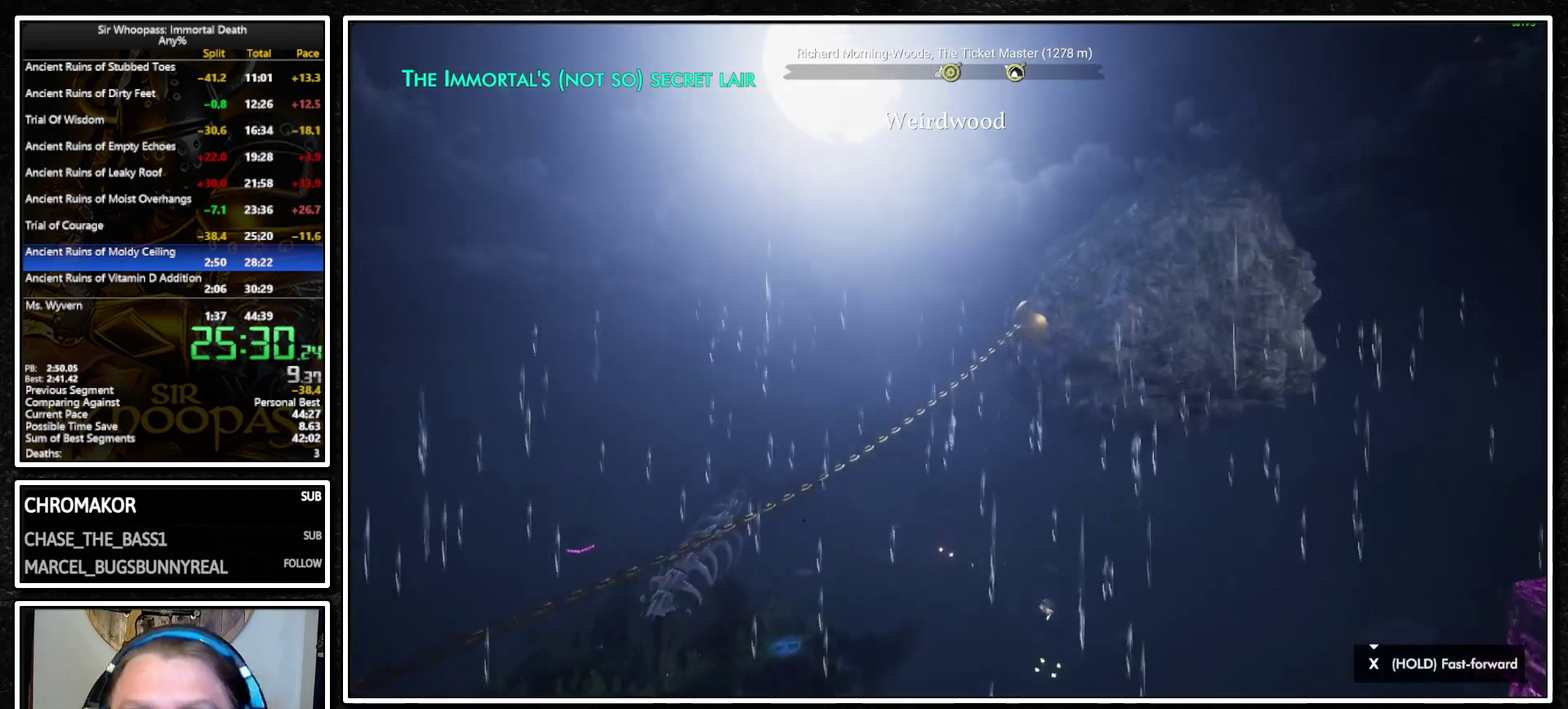
{"buttons": ["SQUARE"], "left_stick": "center", "right_stick": "center", "events": []}
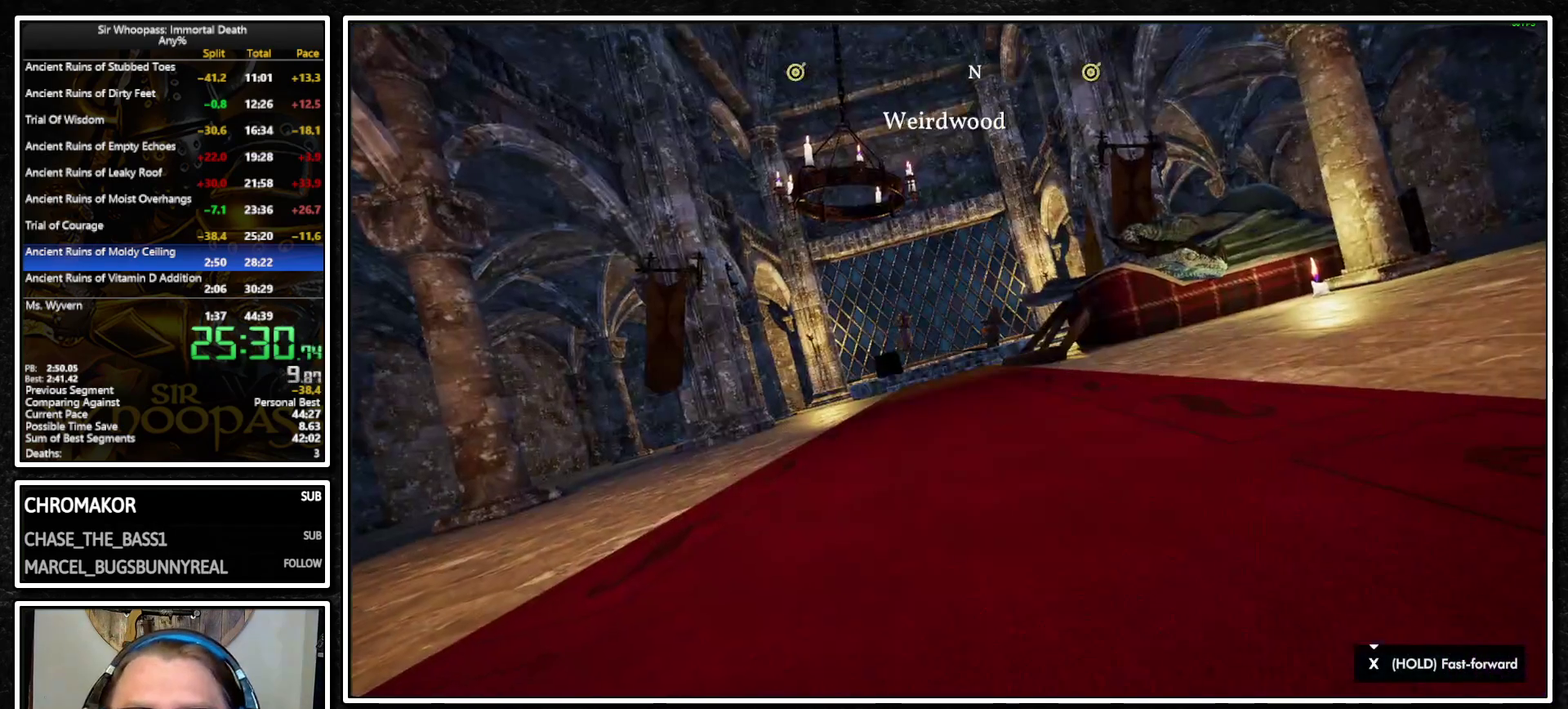
{"buttons": ["SQUARE"], "left_stick": "center", "right_stick": "center", "events": []}
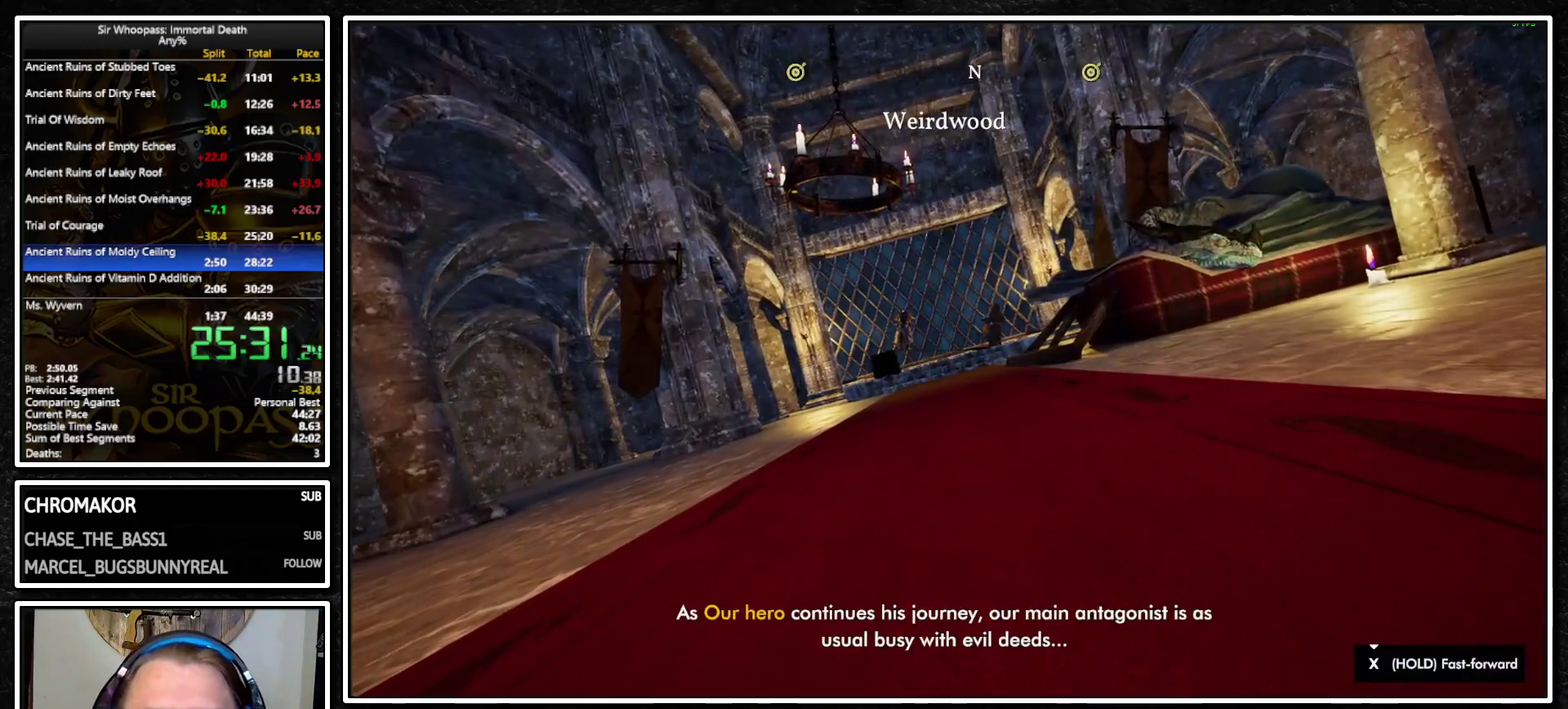
{"buttons": ["SQUARE"], "left_stick": "center", "right_stick": "center", "events": []}
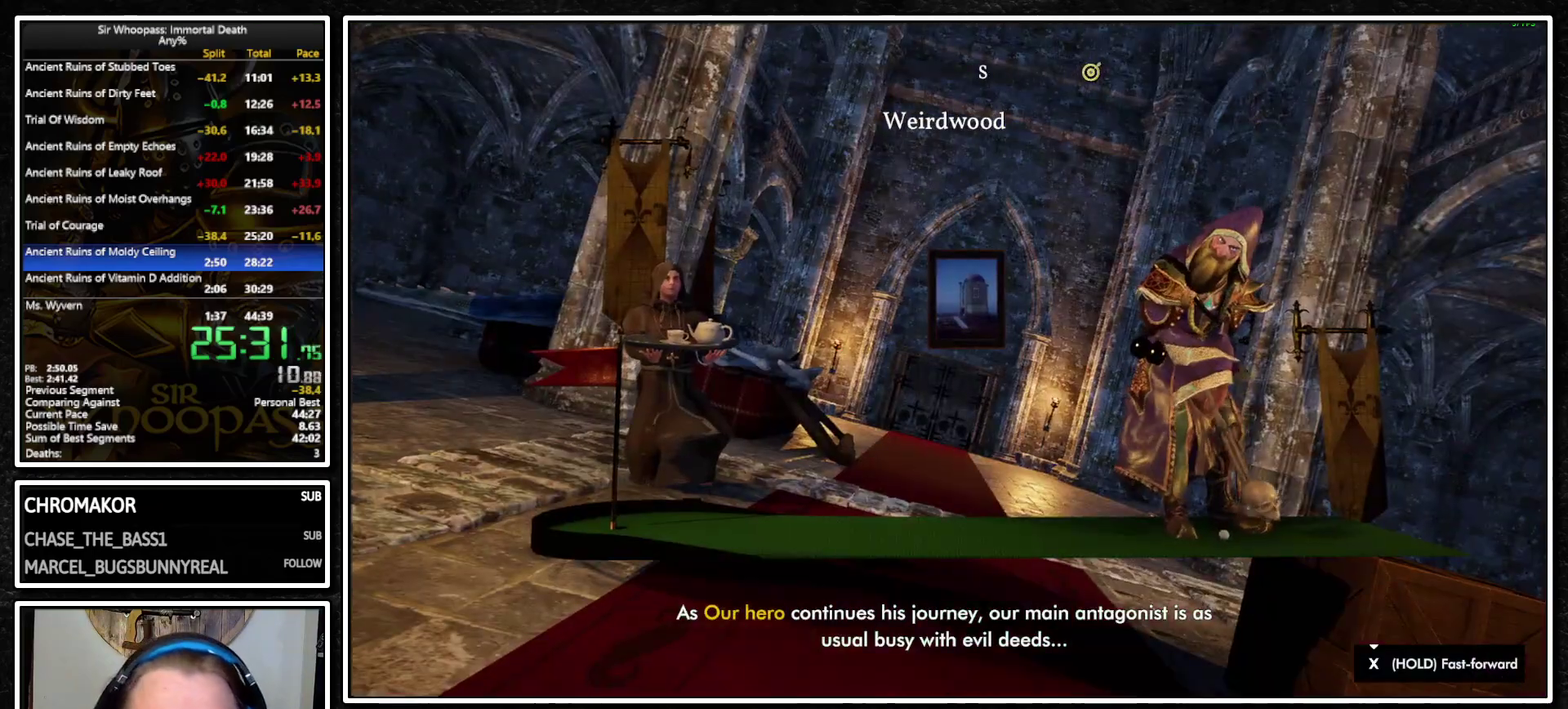
{"buttons": ["SQUARE"], "left_stick": "center", "right_stick": "center", "events": []}
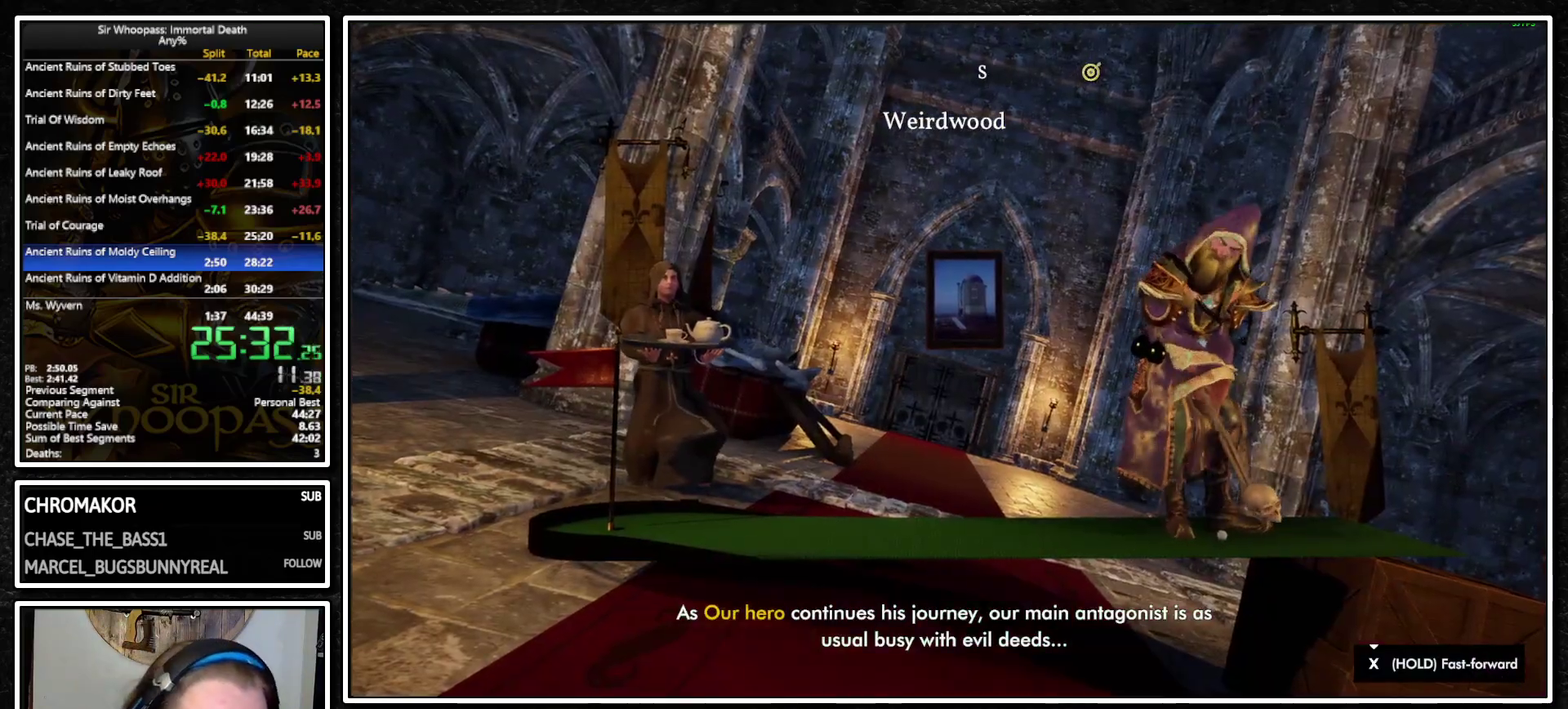
{"buttons": ["SQUARE"], "left_stick": "center", "right_stick": "center", "events": []}